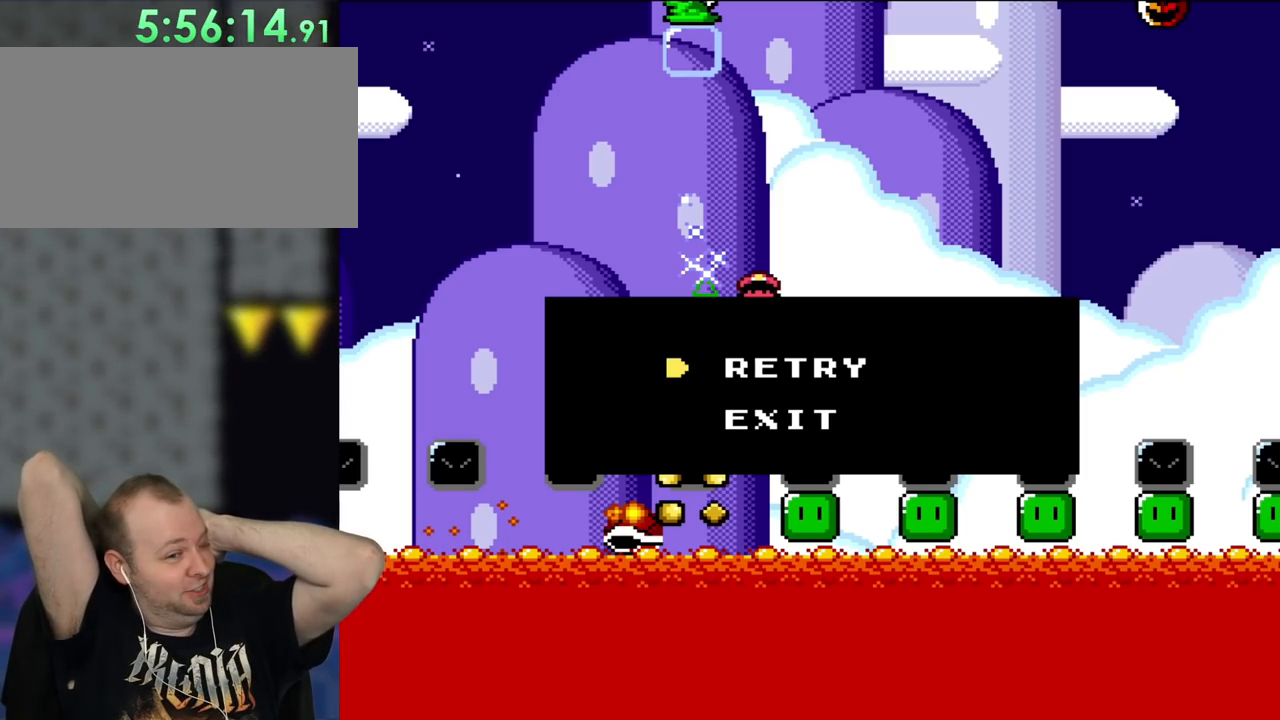
Gameplay with a controller (Nintendo layout); each line is a JSON object with the inputs held at the frame after it. "events" lists button and stick changes between this image and that frame as [ms after this image, input, new state], when the widget could be followed in between. Not read: L3 R3.
{"buttons": ["B", "Y", "DPAD_LEFT"], "events": [[350, "DPAD_LEFT", "down"], [383, "Y", "down"], [400, "B", "down"]]}
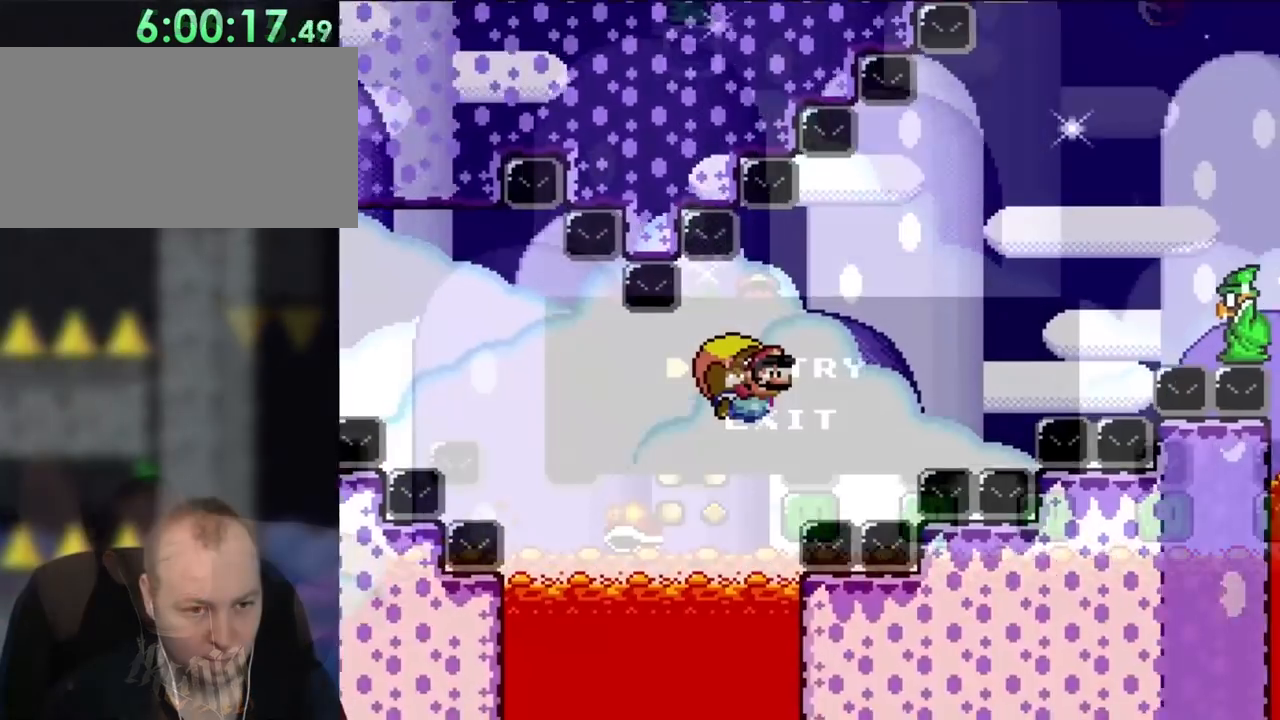
{"buttons": ["B", "Y", "DPAD_LEFT"], "events": []}
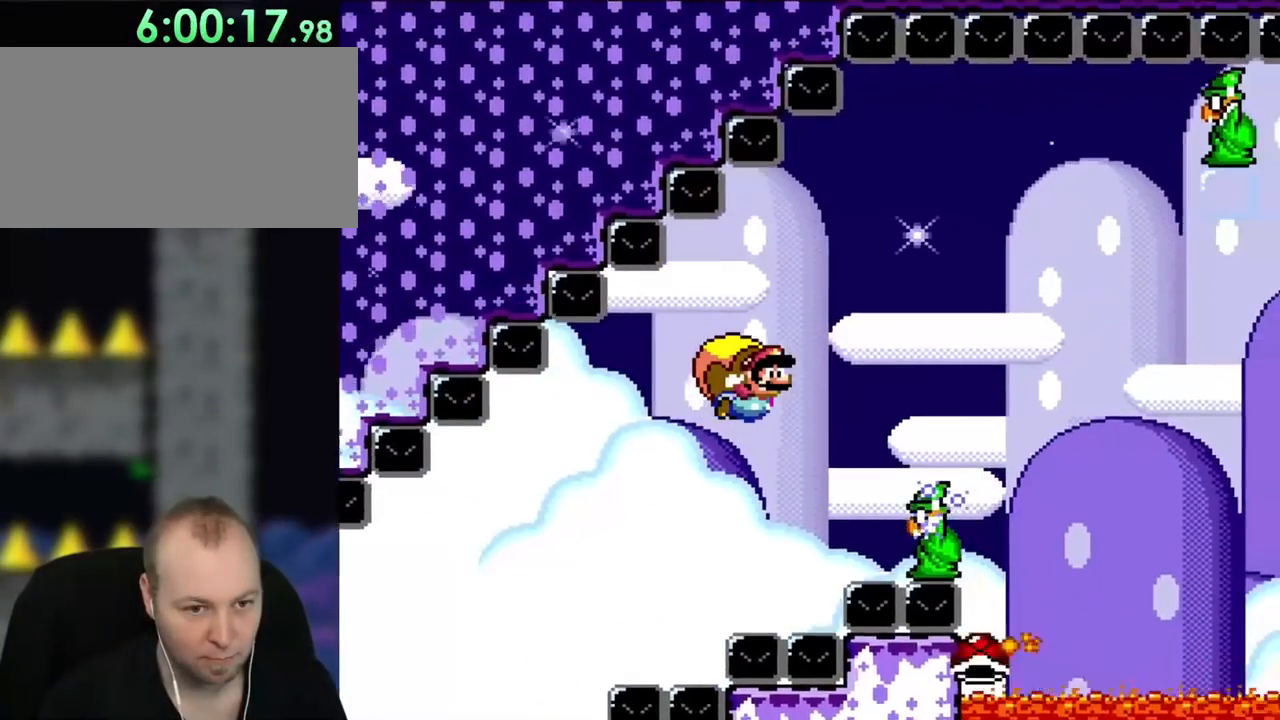
{"buttons": ["Y"], "events": [[233, "B", "up"], [233, "DPAD_LEFT", "up"]]}
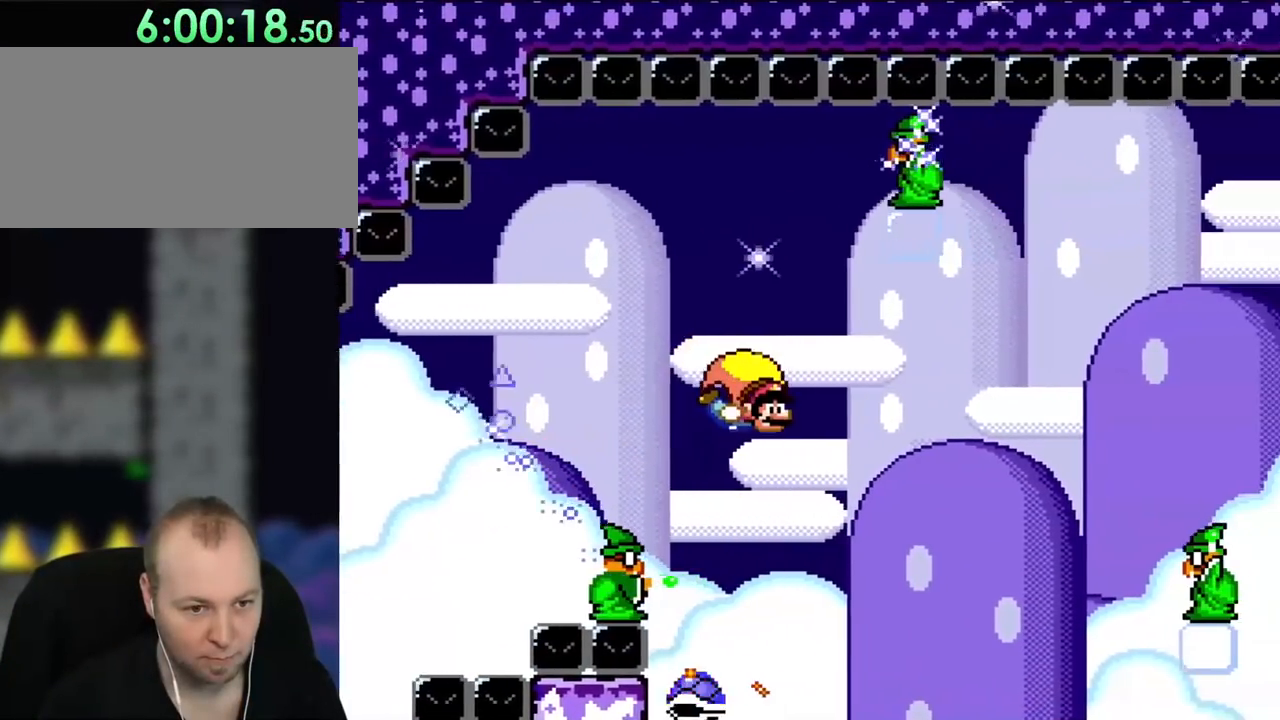
{"buttons": ["Y", "DPAD_LEFT"], "events": [[200, "DPAD_LEFT", "down"], [317, "B", "down"], [467, "B", "up"]]}
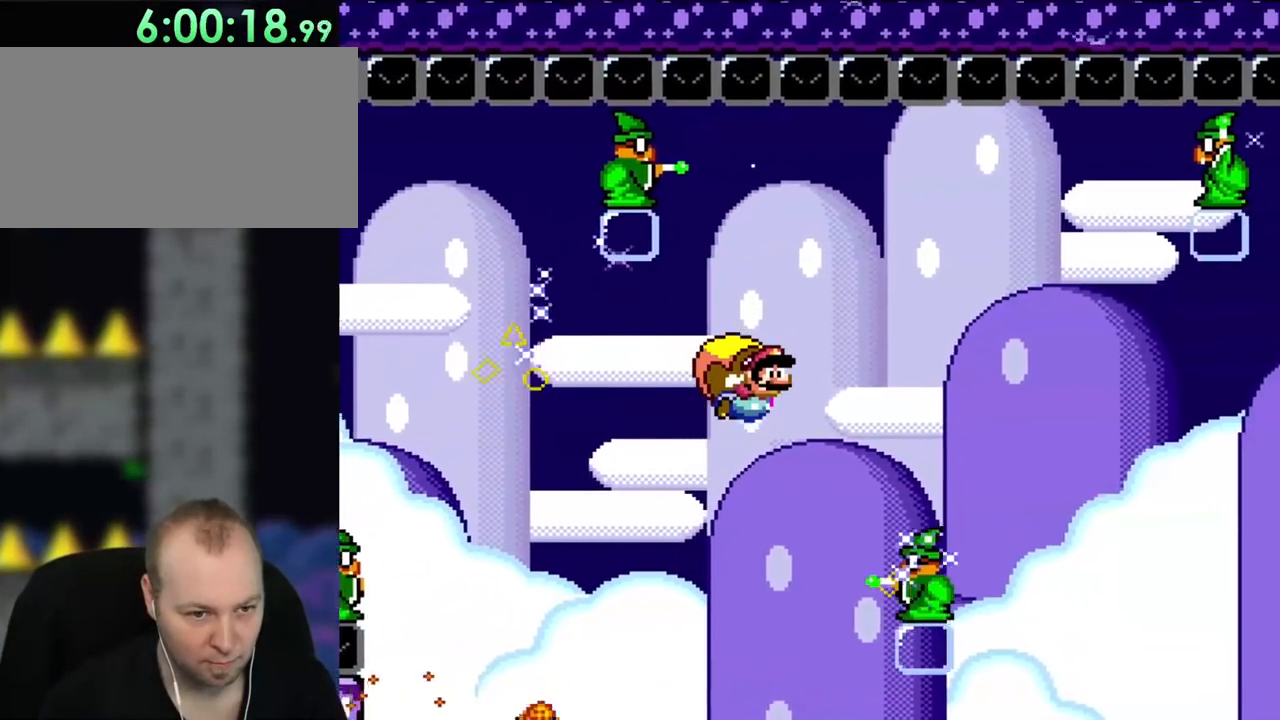
{"buttons": ["Y"], "events": [[50, "DPAD_LEFT", "up"]]}
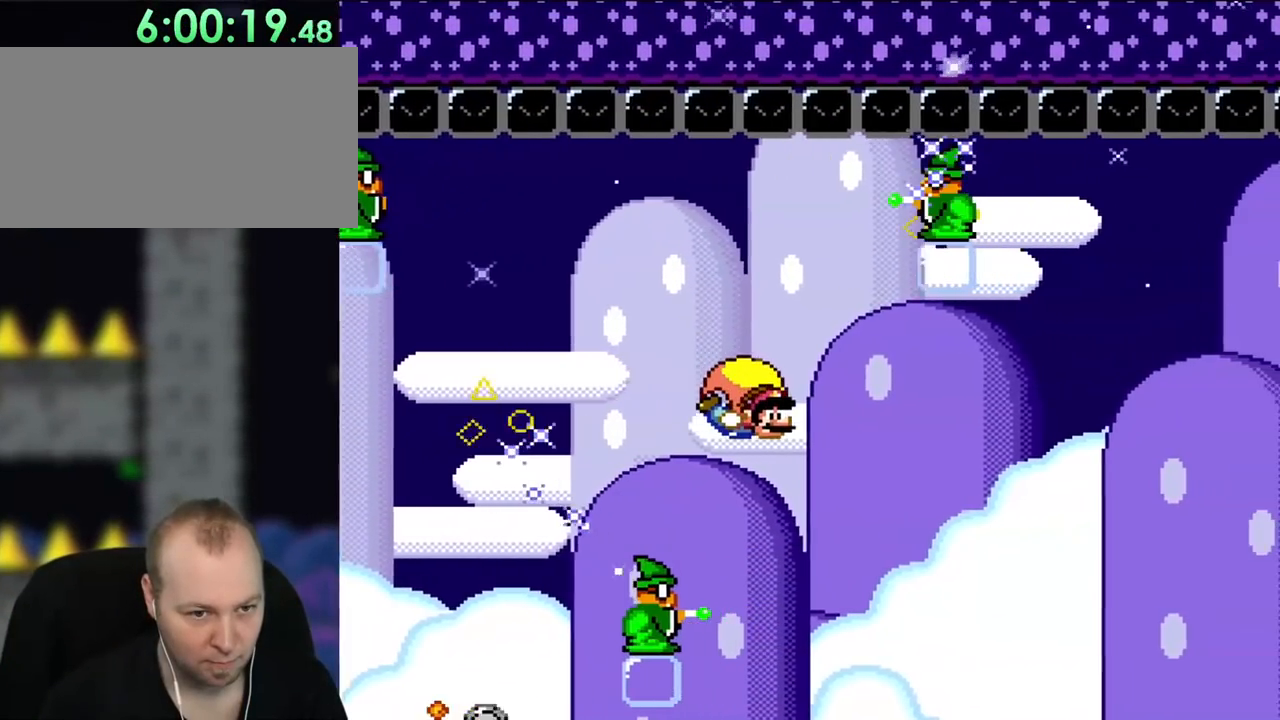
{"buttons": ["Y", "DPAD_LEFT"], "events": [[267, "DPAD_LEFT", "down"], [317, "B", "down"], [467, "B", "up"]]}
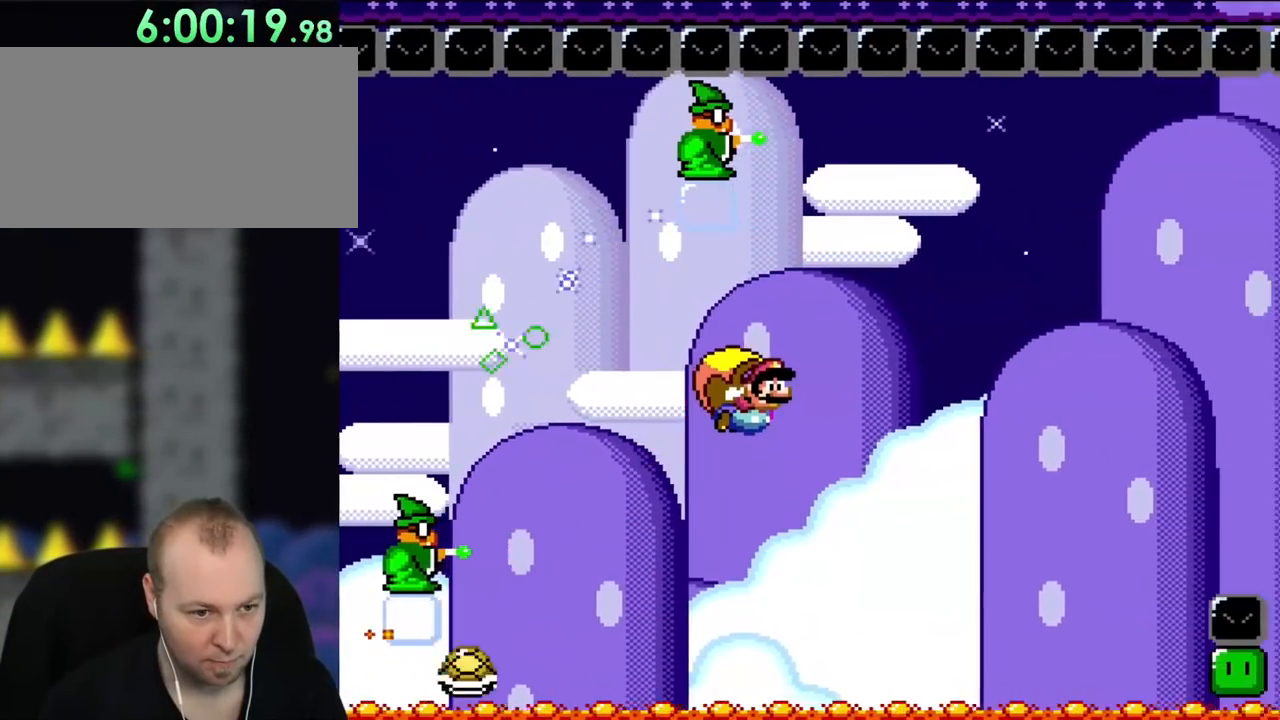
{"buttons": ["Y"], "events": [[50, "B", "down"], [167, "B", "up"], [200, "DPAD_LEFT", "up"]]}
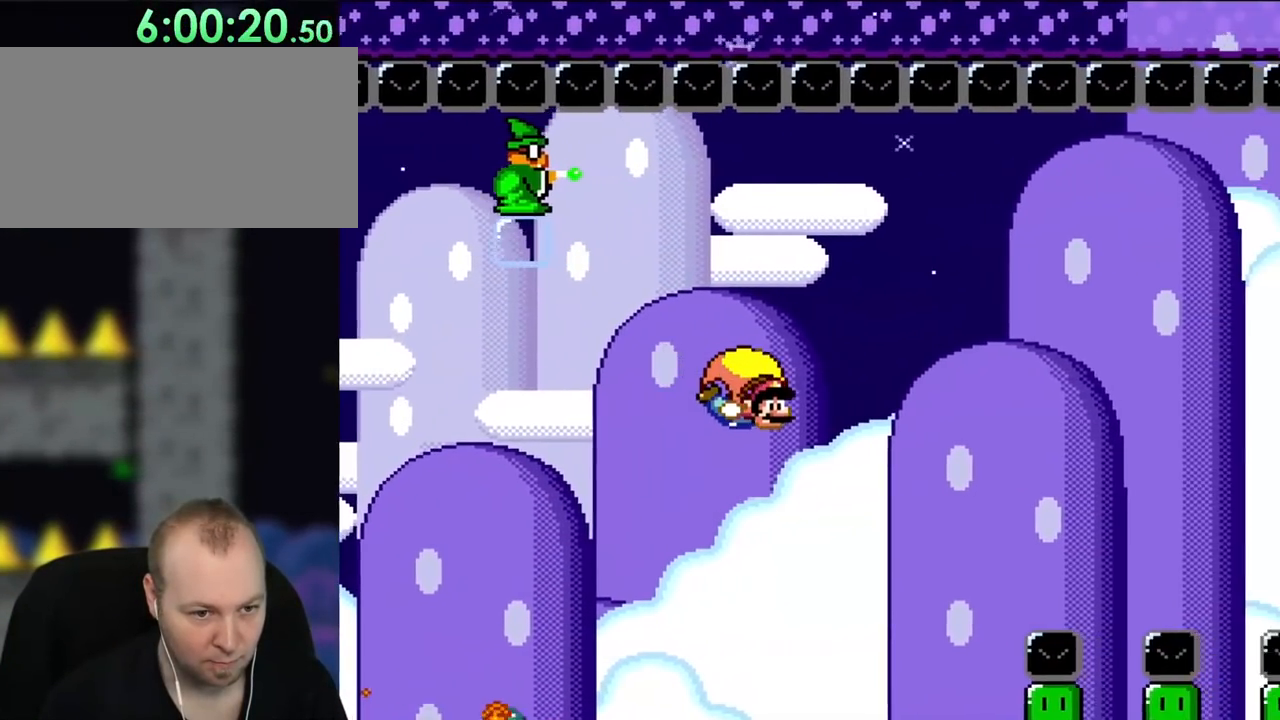
{"buttons": ["B", "Y", "DPAD_LEFT"], "events": [[267, "DPAD_LEFT", "down"], [433, "B", "down"]]}
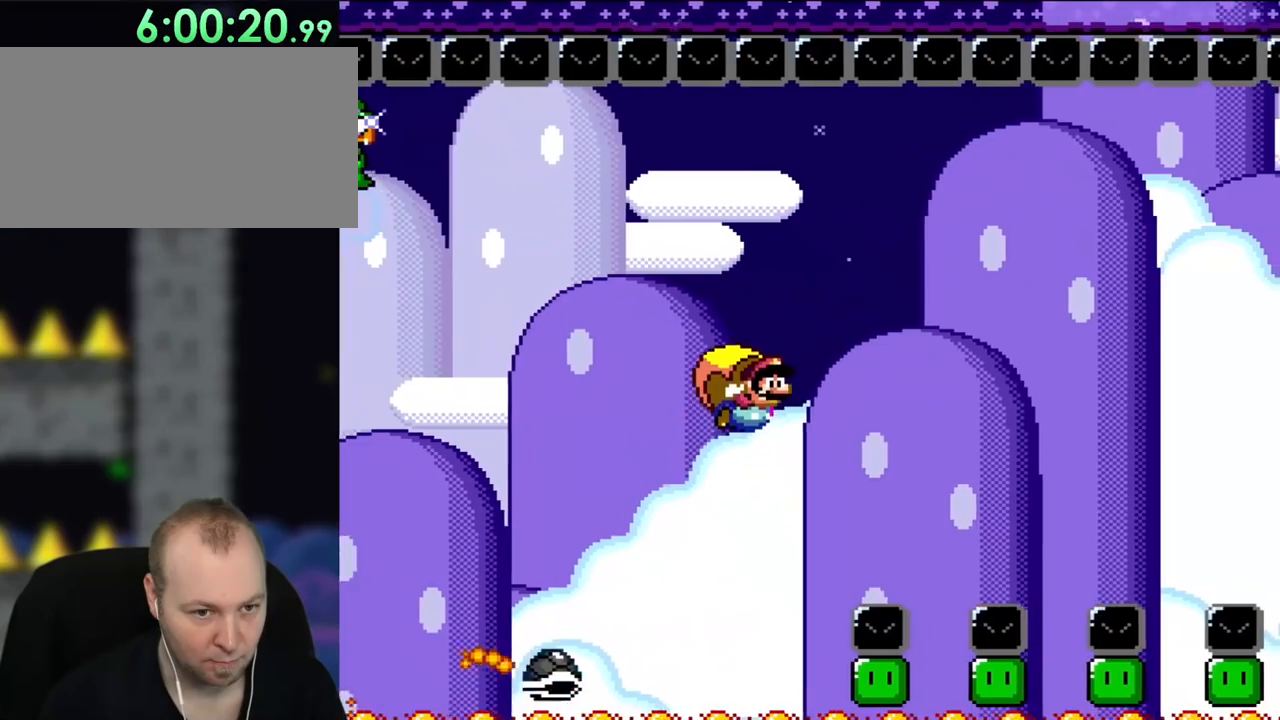
{"buttons": ["Y"], "events": [[50, "B", "up"], [50, "DPAD_LEFT", "up"], [200, "DPAD_RIGHT", "down"], [317, "DPAD_RIGHT", "up"]]}
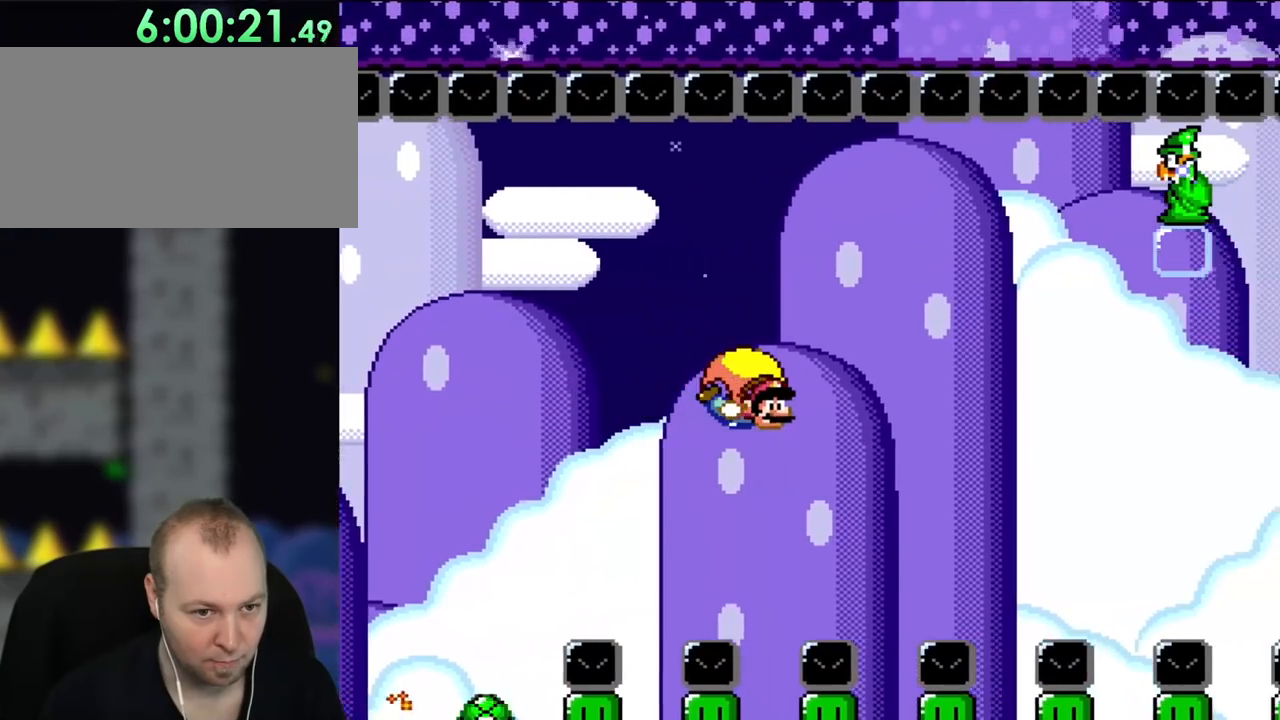
{"buttons": ["Y", "DPAD_LEFT"], "events": [[250, "DPAD_LEFT", "down"], [283, "B", "down"], [467, "B", "up"]]}
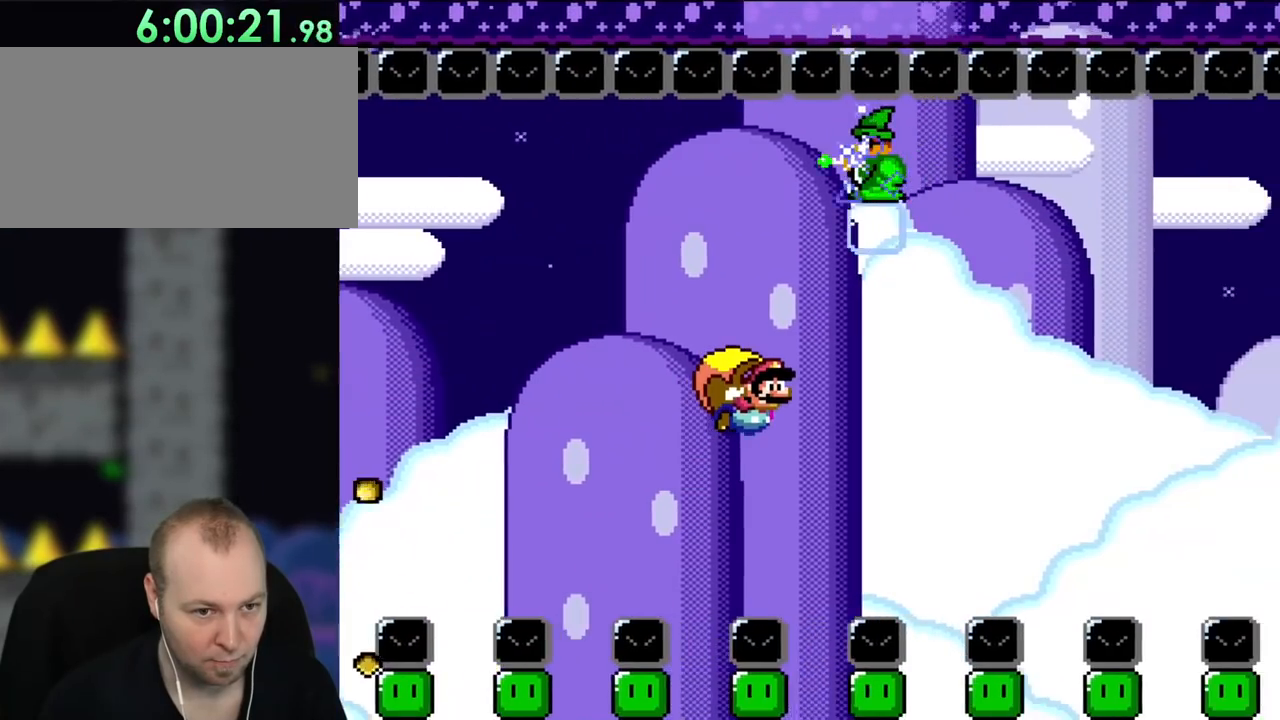
{"buttons": ["Y"], "events": [[17, "B", "down"], [167, "B", "up"], [267, "DPAD_LEFT", "up"]]}
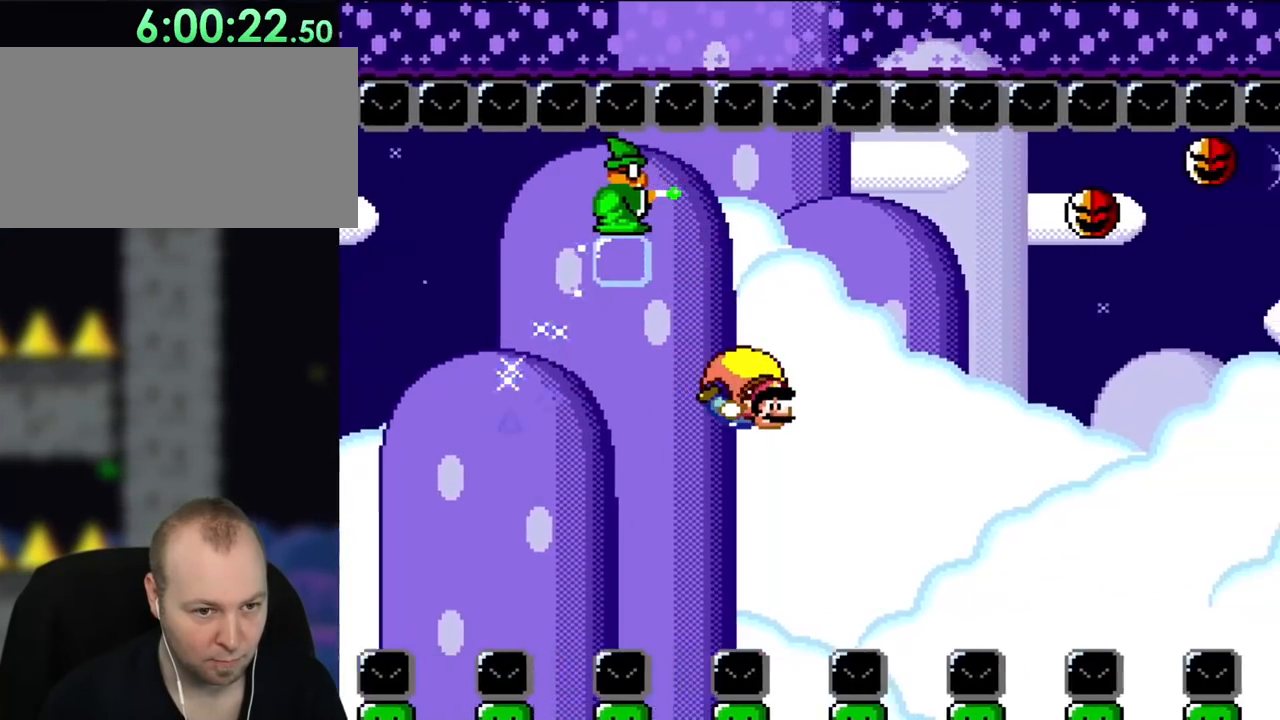
{"buttons": ["B", "Y", "DPAD_LEFT"], "events": [[267, "DPAD_LEFT", "down"], [433, "B", "down"]]}
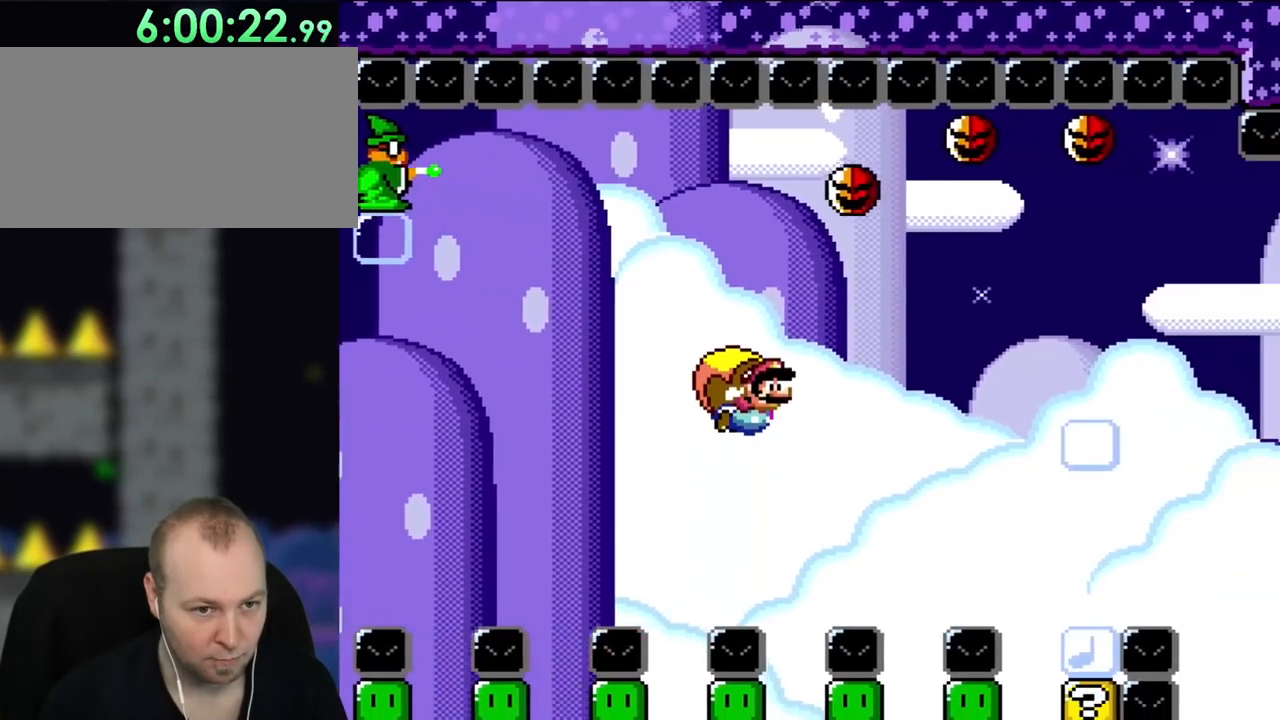
{"buttons": ["Y"], "events": [[17, "B", "up"], [17, "DPAD_LEFT", "up"]]}
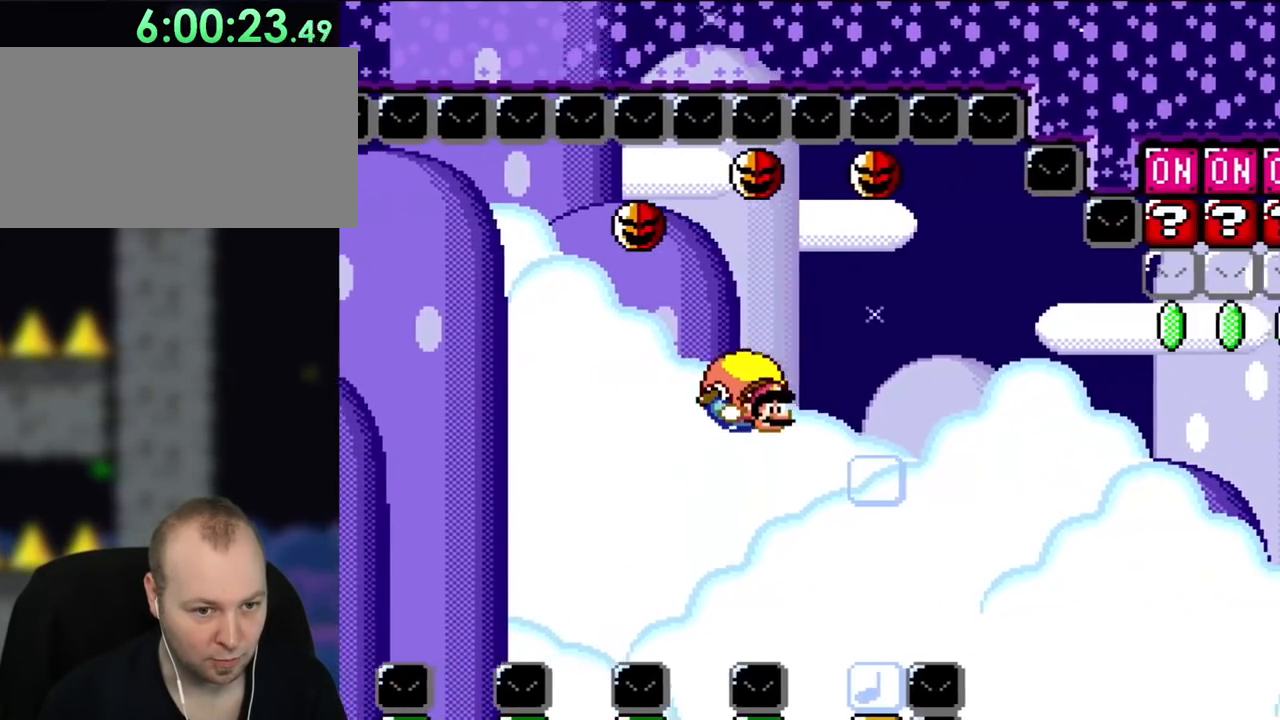
{"buttons": ["Y", "DPAD_LEFT"], "events": [[300, "DPAD_LEFT", "down"]]}
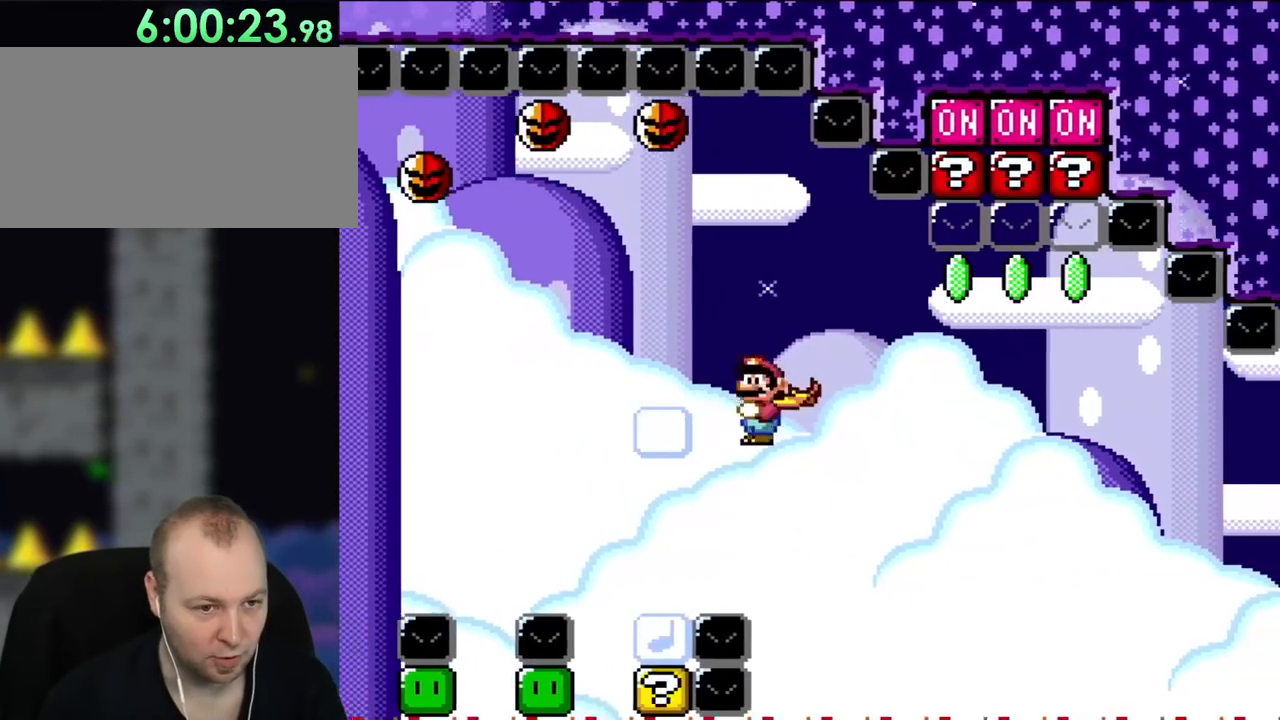
{"buttons": ["Y"], "events": [[17, "X", "down"], [167, "X", "up"], [433, "DPAD_LEFT", "up"]]}
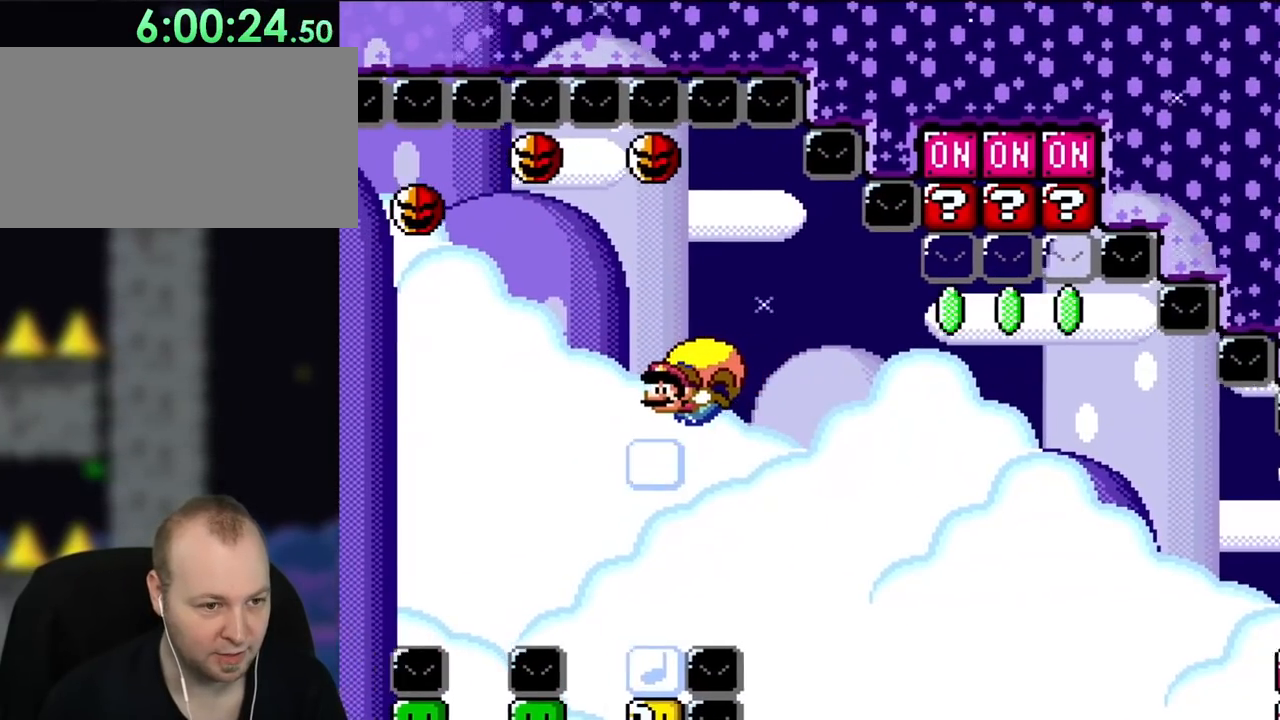
{"buttons": ["Y", "DPAD_RIGHT"], "events": [[283, "DPAD_RIGHT", "down"]]}
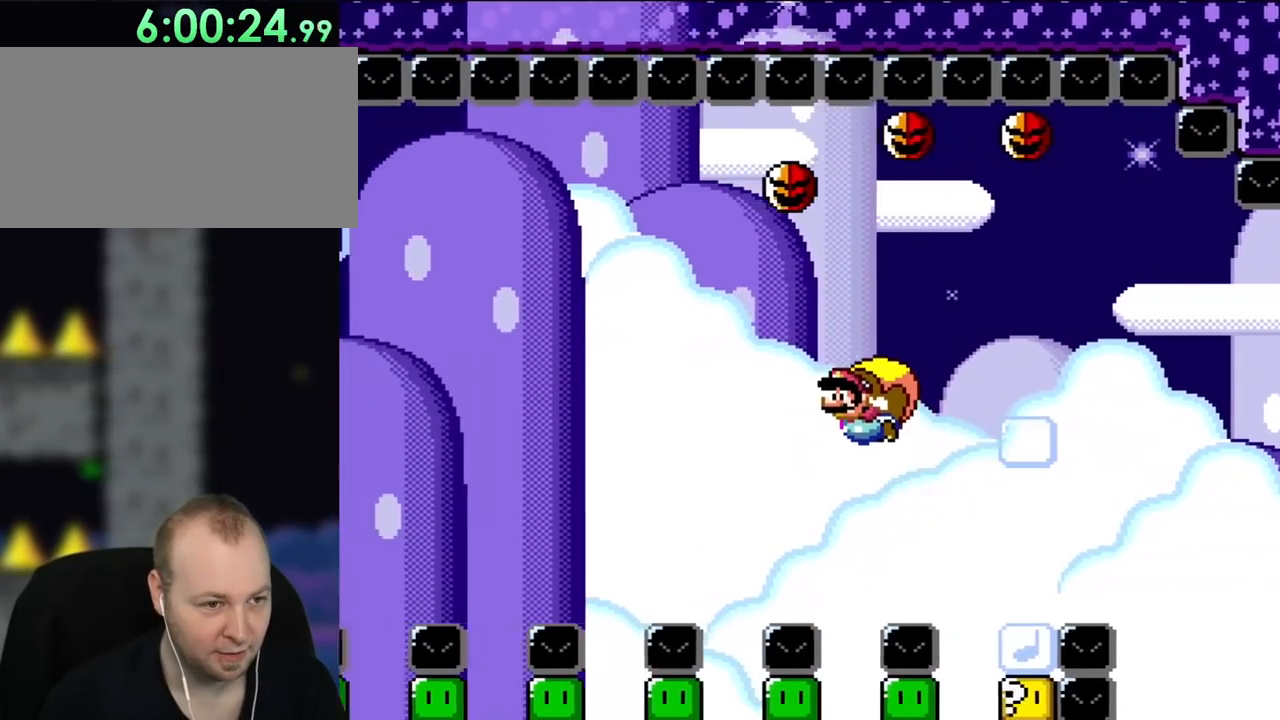
{"buttons": ["Y"], "events": [[133, "DPAD_RIGHT", "up"]]}
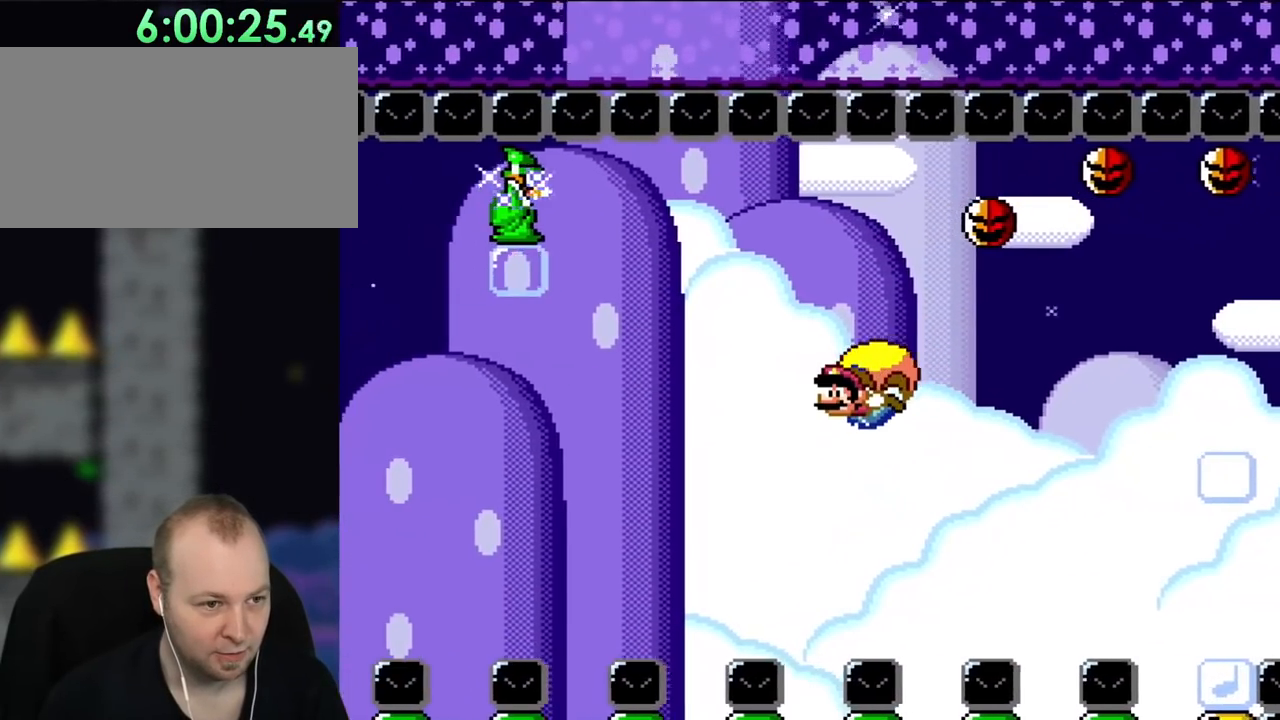
{"buttons": ["Y", "DPAD_RIGHT"], "events": [[333, "DPAD_RIGHT", "down"]]}
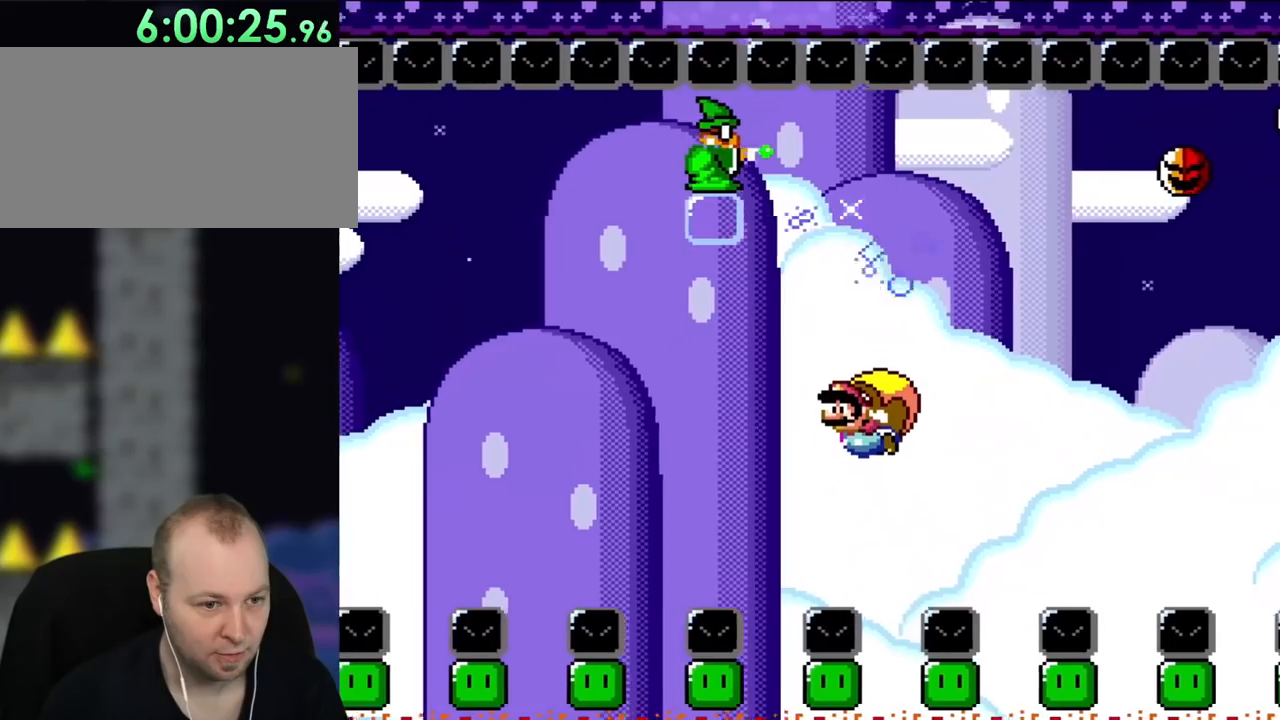
{"buttons": ["Y"], "events": [[150, "DPAD_RIGHT", "up"]]}
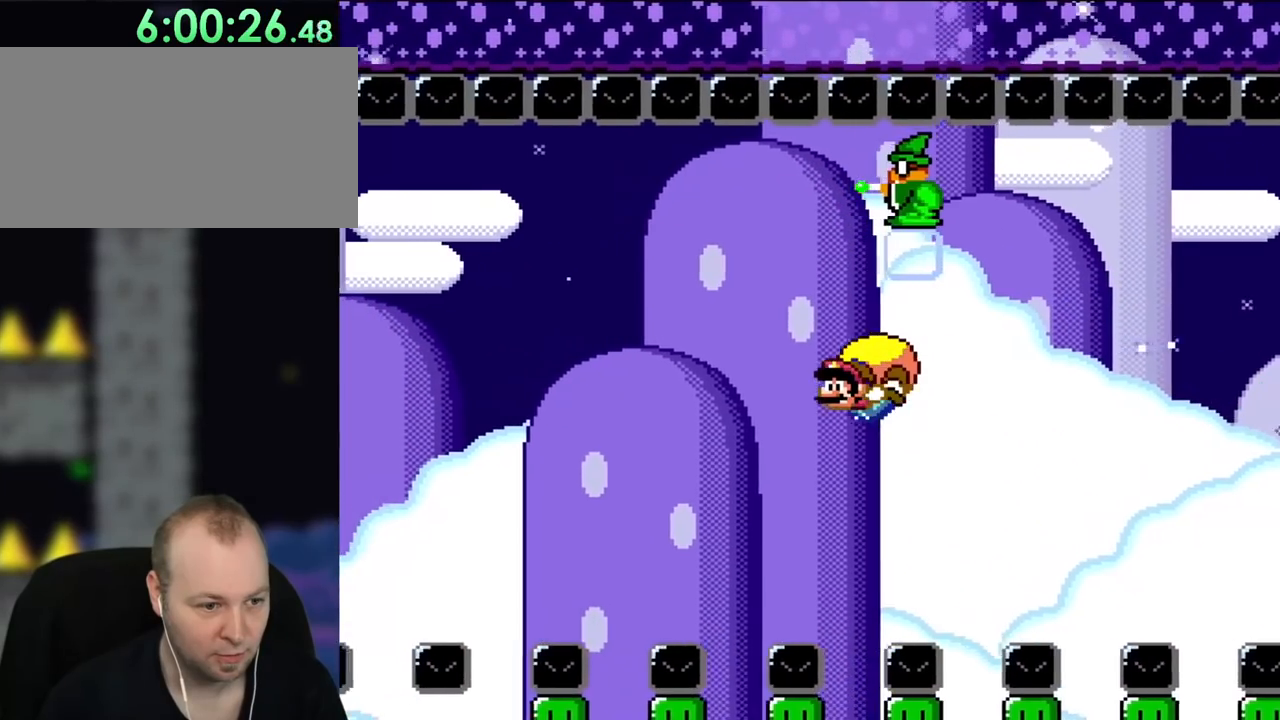
{"buttons": ["Y", "DPAD_RIGHT"], "events": [[367, "DPAD_RIGHT", "down"]]}
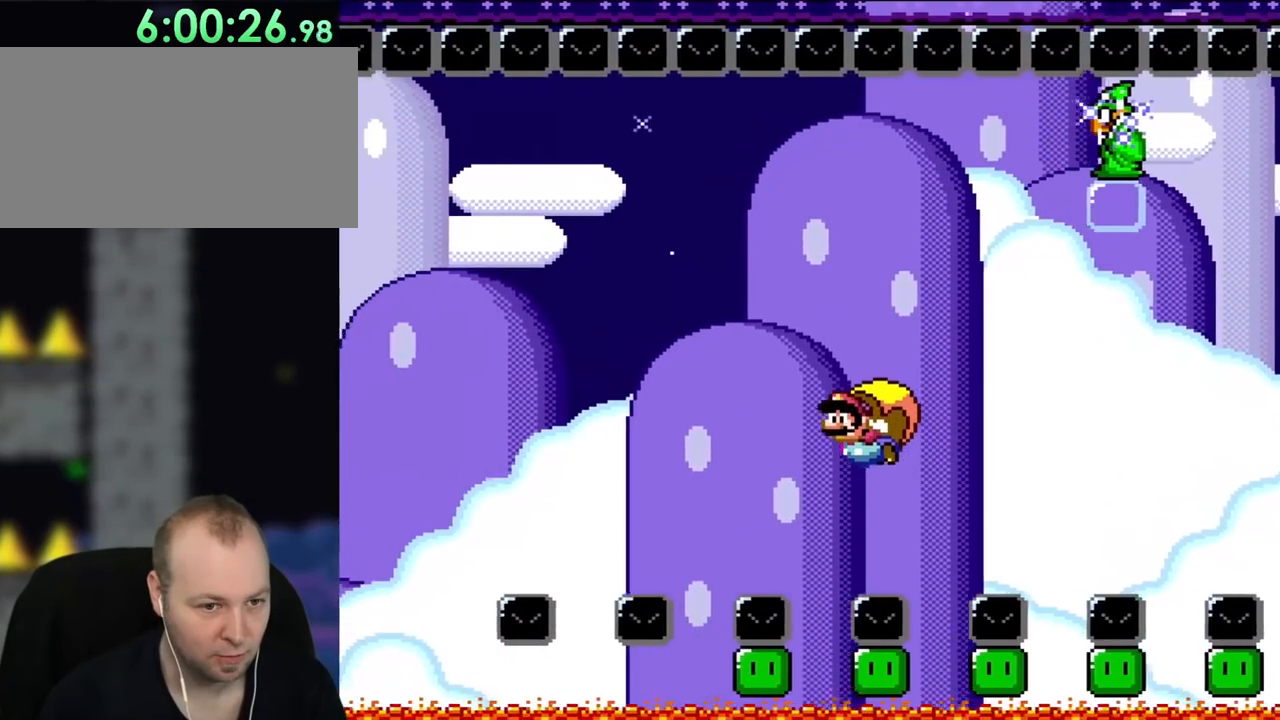
{"buttons": ["Y"], "events": [[133, "DPAD_RIGHT", "up"]]}
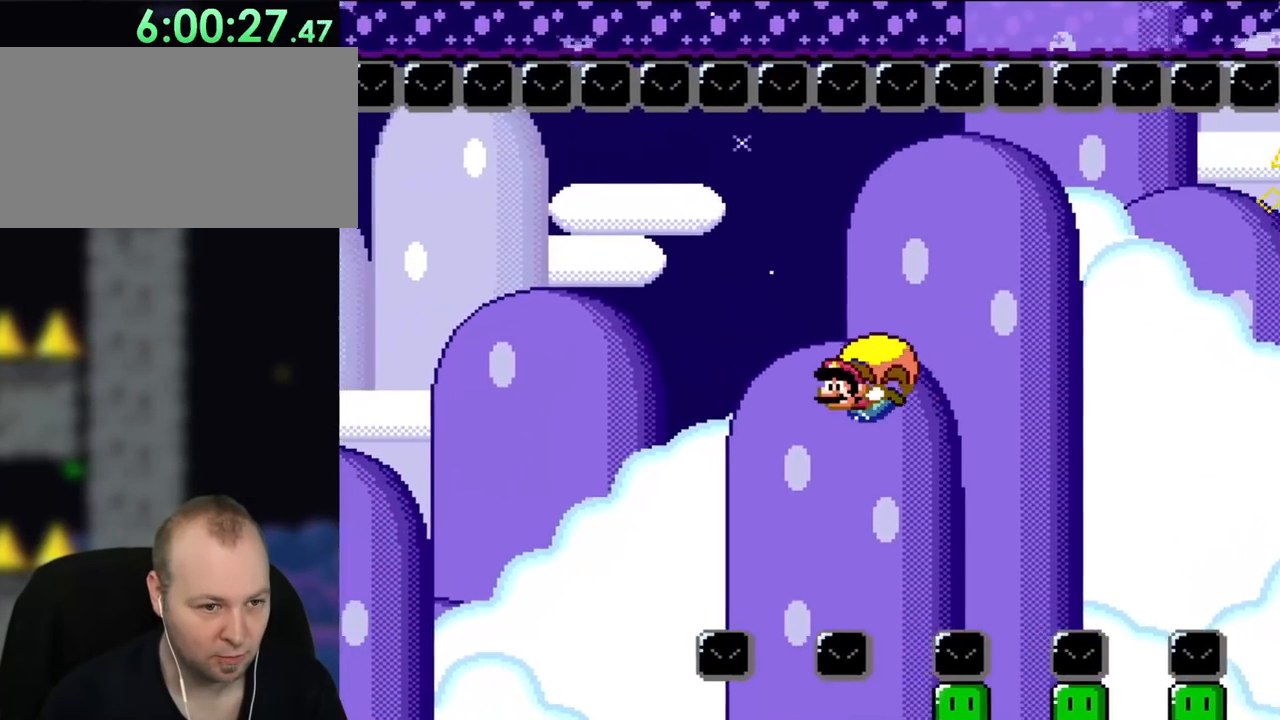
{"buttons": ["B", "Y", "DPAD_RIGHT"], "events": [[367, "DPAD_RIGHT", "down"], [500, "B", "down"]]}
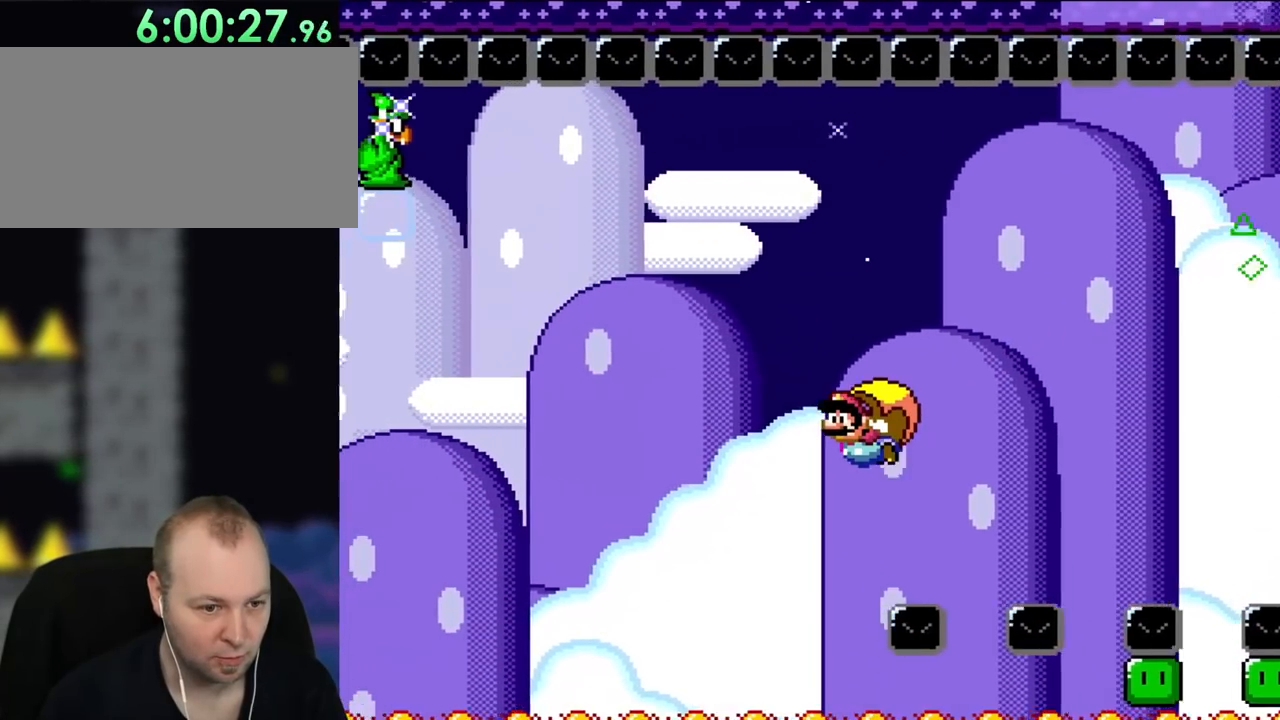
{"buttons": ["Y"], "events": [[183, "B", "up"], [333, "DPAD_RIGHT", "up"]]}
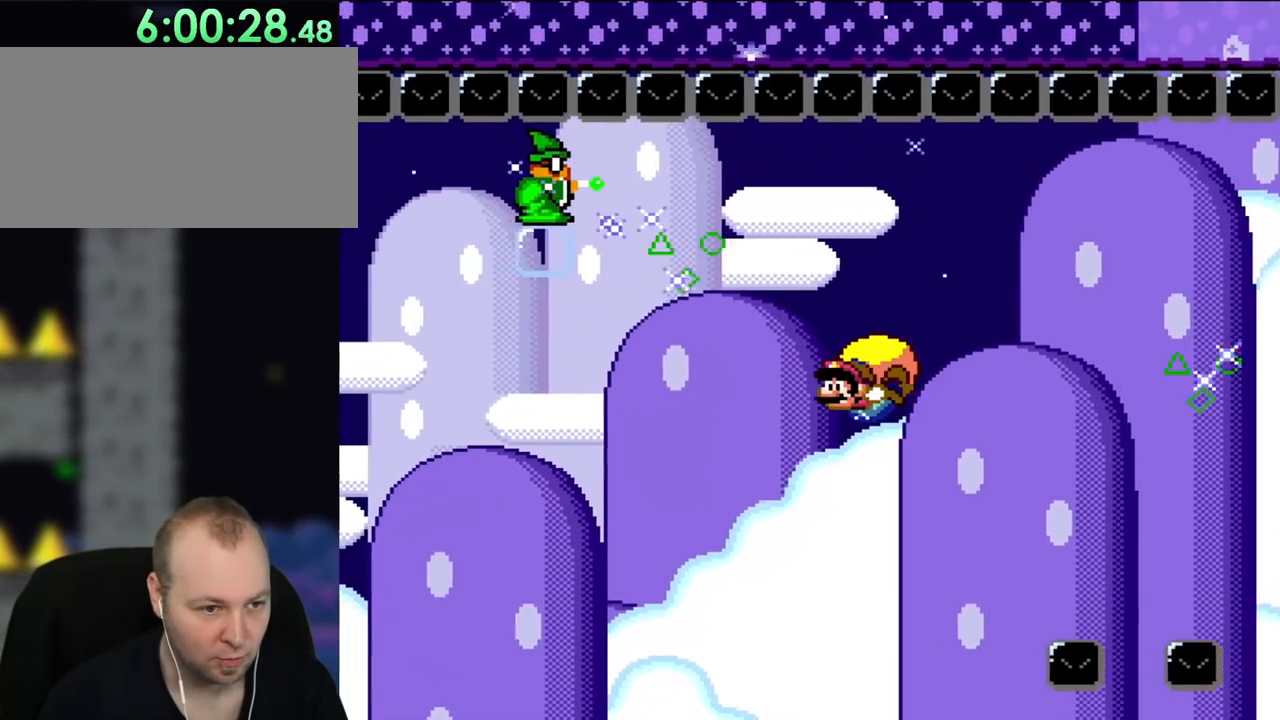
{"buttons": ["Y", "DPAD_RIGHT"], "events": [[467, "DPAD_RIGHT", "down"]]}
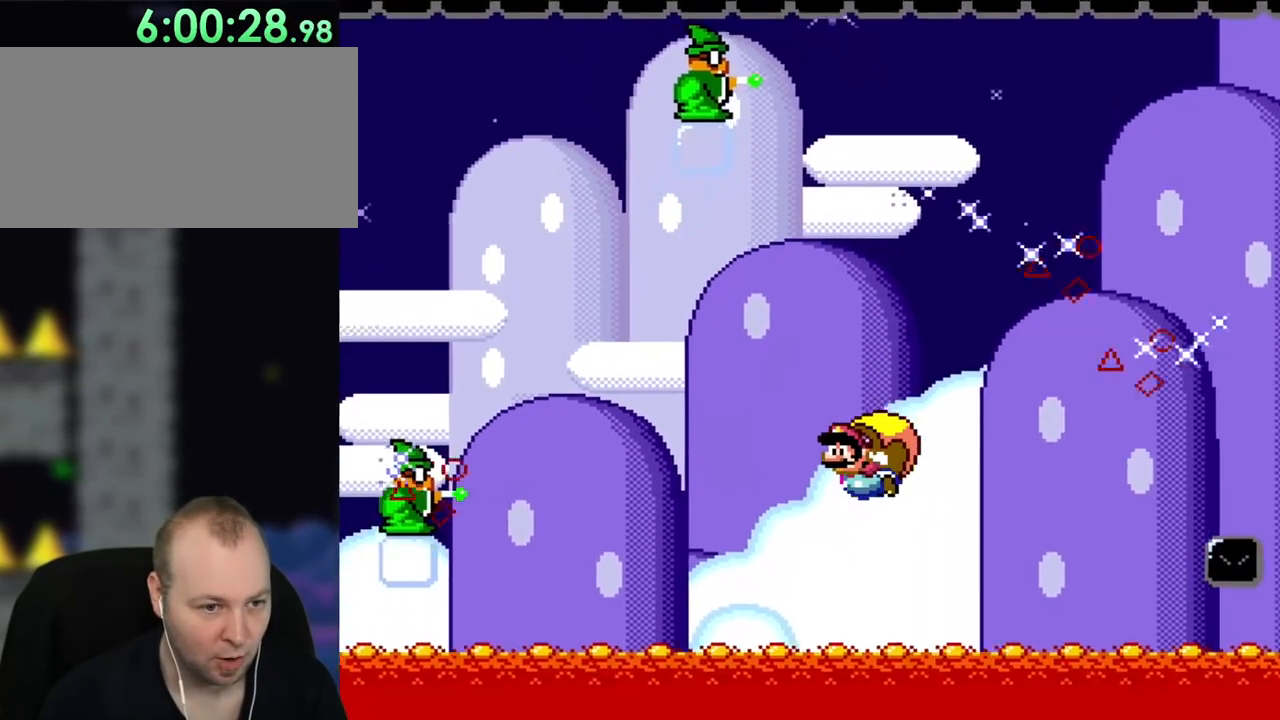
{"buttons": ["Y"], "events": [[267, "DPAD_RIGHT", "up"]]}
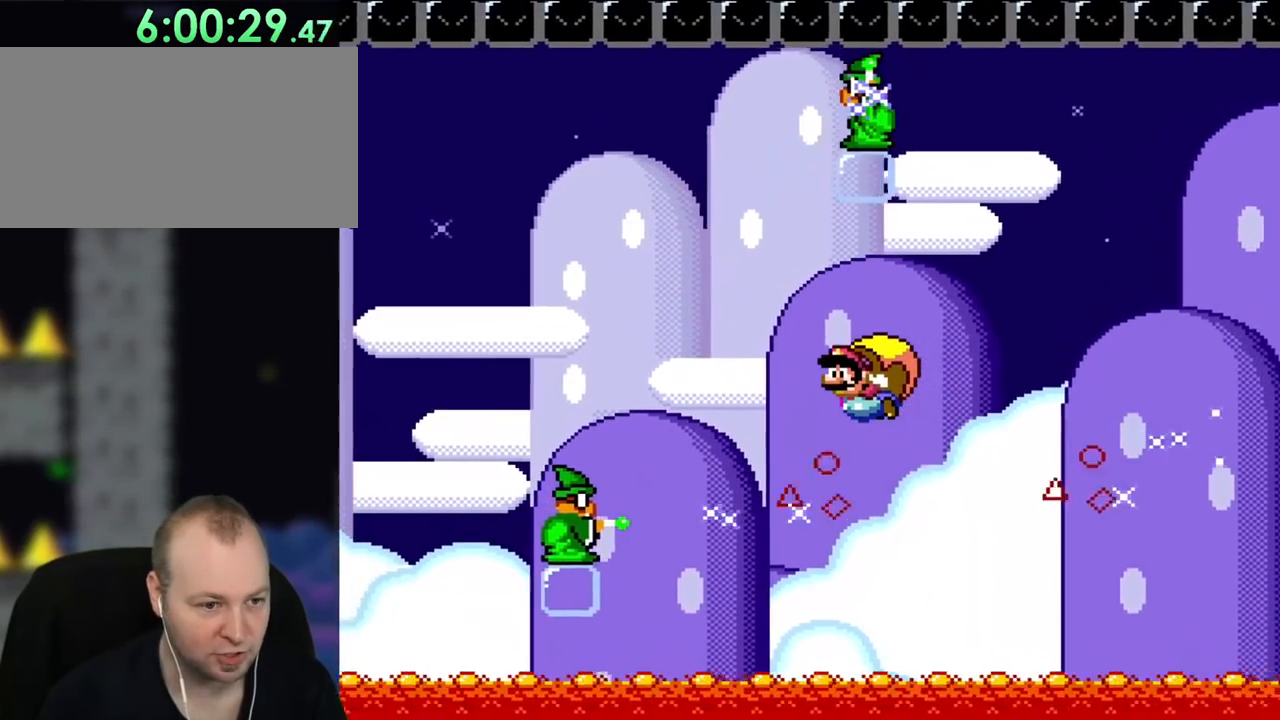
{"buttons": ["Y", "DPAD_RIGHT"], "events": [[417, "DPAD_RIGHT", "down"]]}
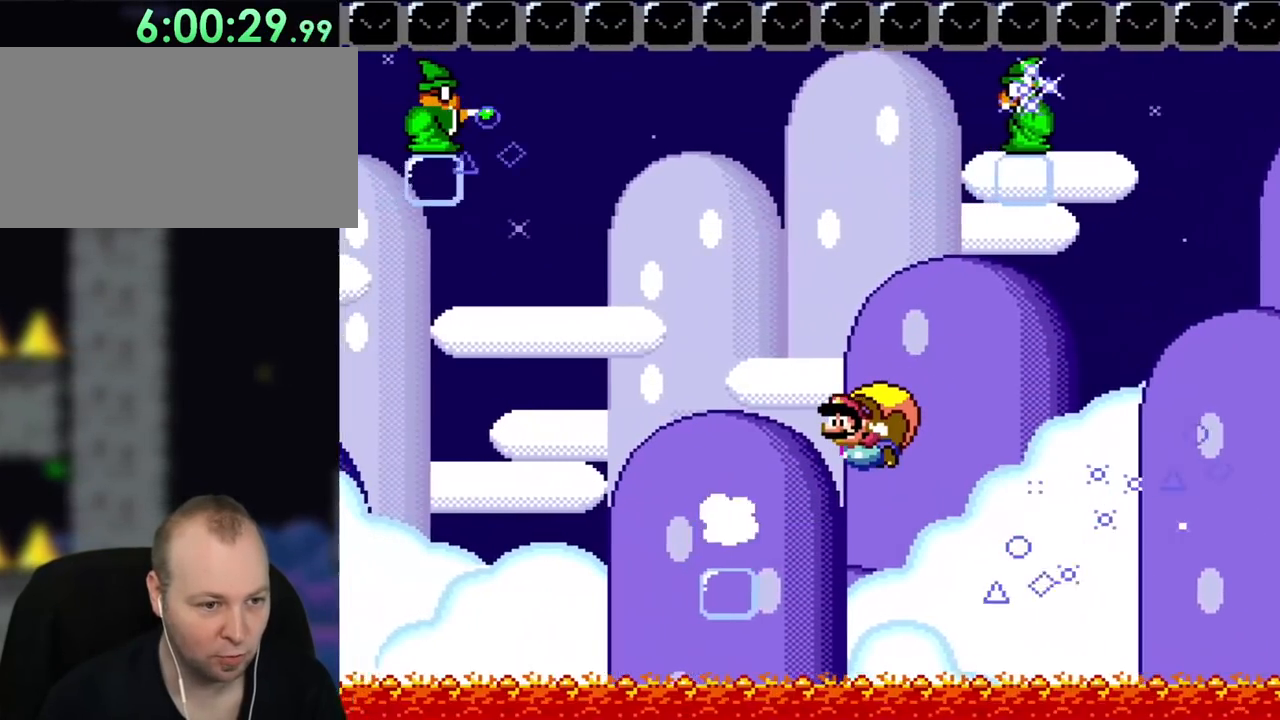
{"buttons": ["Y", "DPAD_LEFT"], "events": [[150, "DPAD_RIGHT", "up"], [300, "DPAD_LEFT", "down"], [300, "DPAD_UP", "down"], [467, "DPAD_UP", "up"]]}
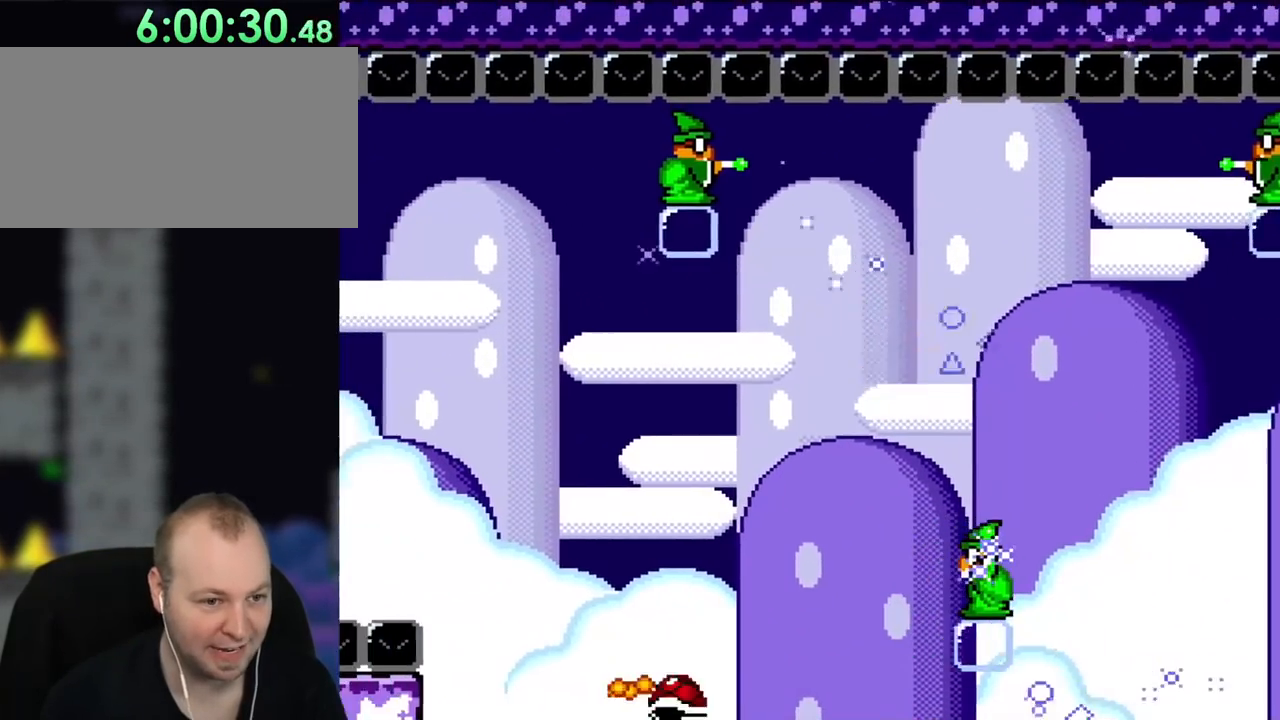
{"buttons": ["B", "Y", "DPAD_RIGHT"], "events": [[33, "DPAD_UP", "down"], [117, "DPAD_UP", "up"], [217, "DPAD_LEFT", "up"], [383, "DPAD_RIGHT", "down"], [450, "B", "down"]]}
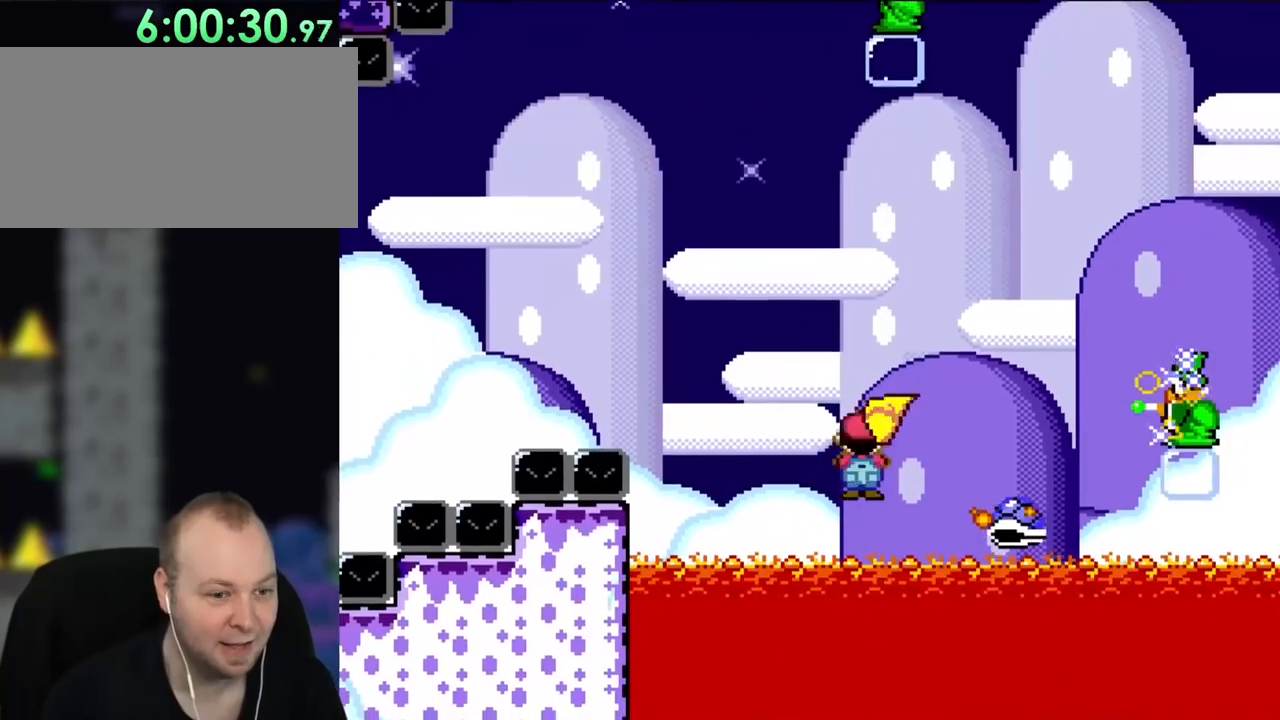
{"buttons": [], "events": [[150, "DPAD_RIGHT", "up"], [300, "B", "up"], [300, "Y", "up"]]}
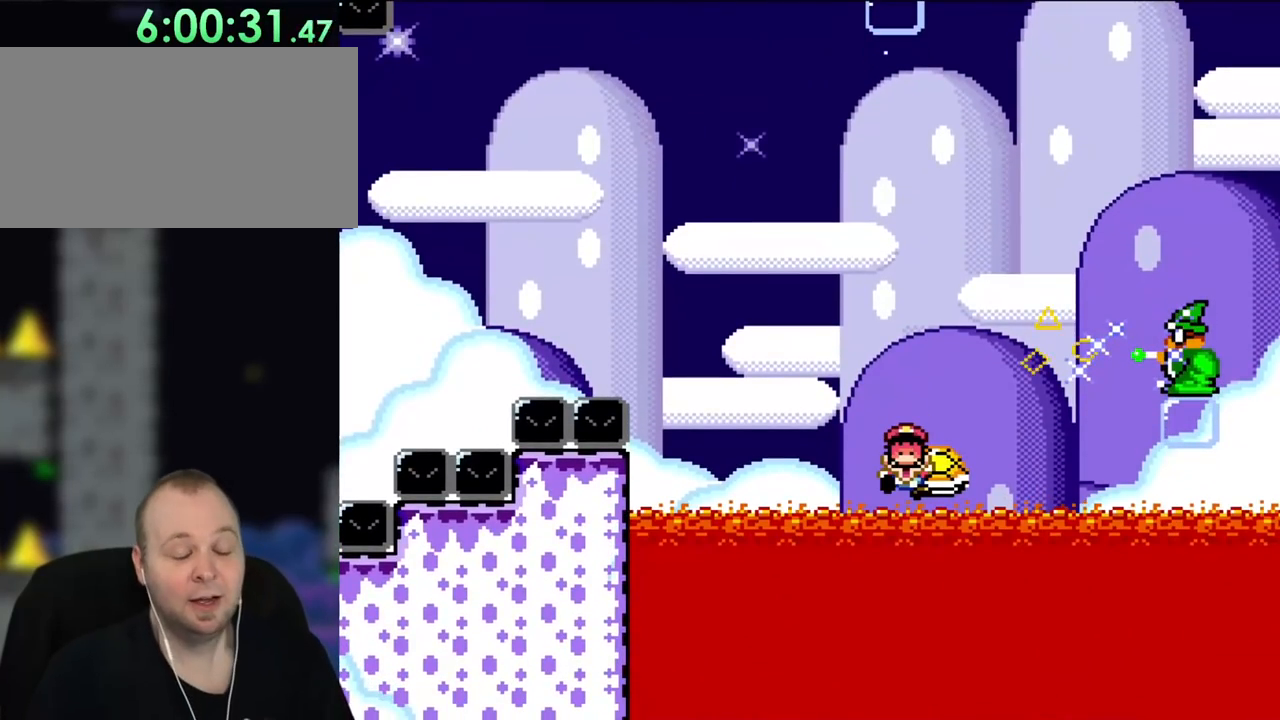
{"buttons": [], "events": []}
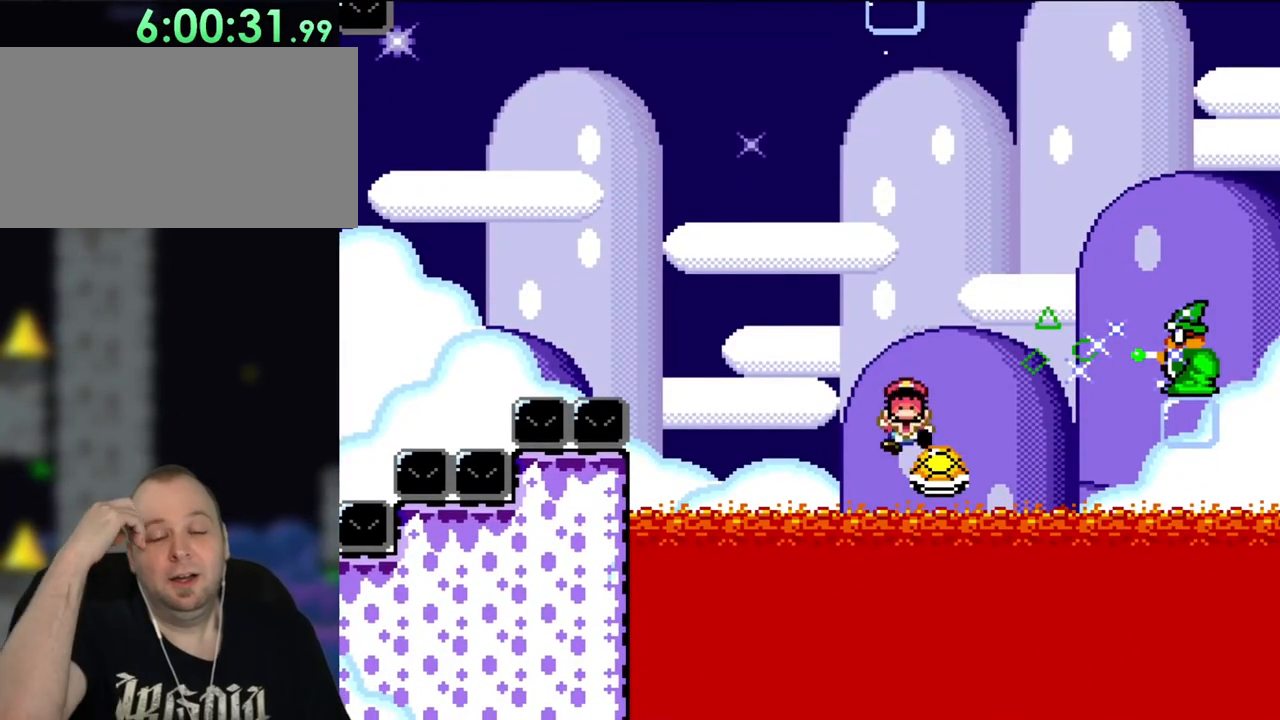
{"buttons": [], "events": []}